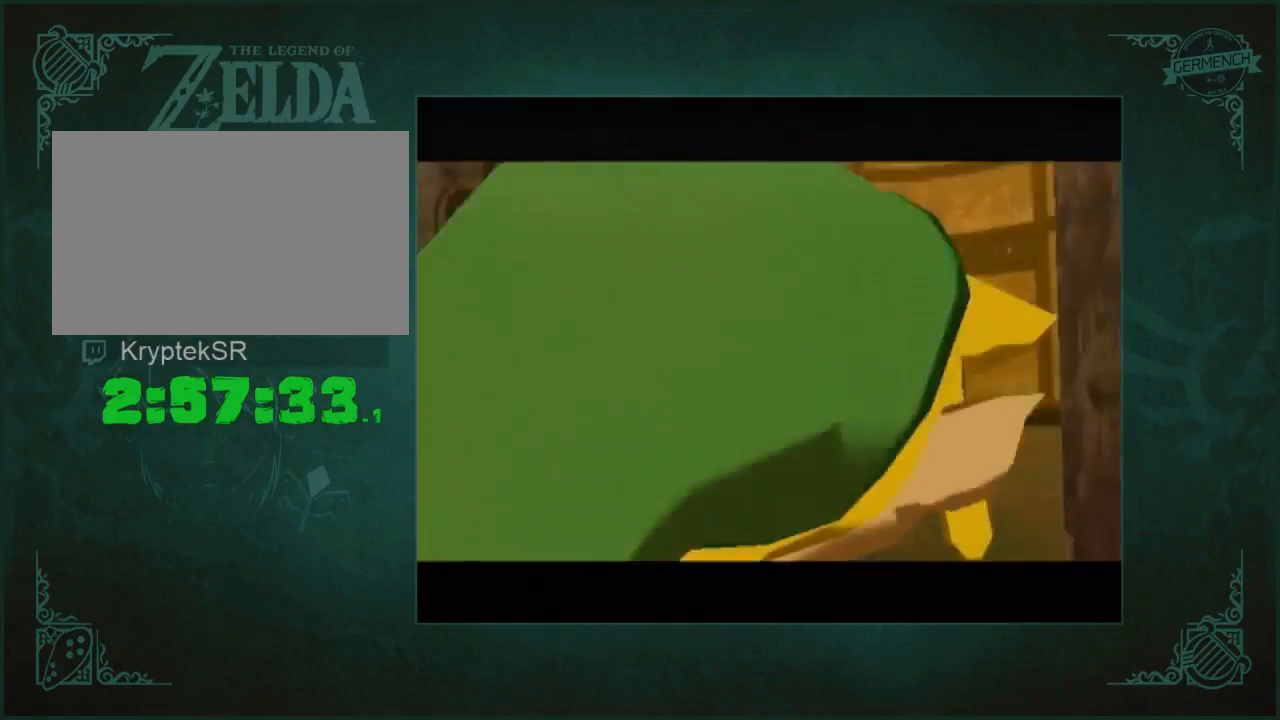
Gameplay with a controller (Nintendo layout); each line is a JSON object with the inputs held at the frame after it. "events" lists button and stick changes between this image and that frame as [ms after this image, input, new state], when the widget could be followed in between. Not read: L3 R3.
{"buttons": [], "left_stick": "up", "right_stick": "center", "events": [[133, "left_stick", "up"]]}
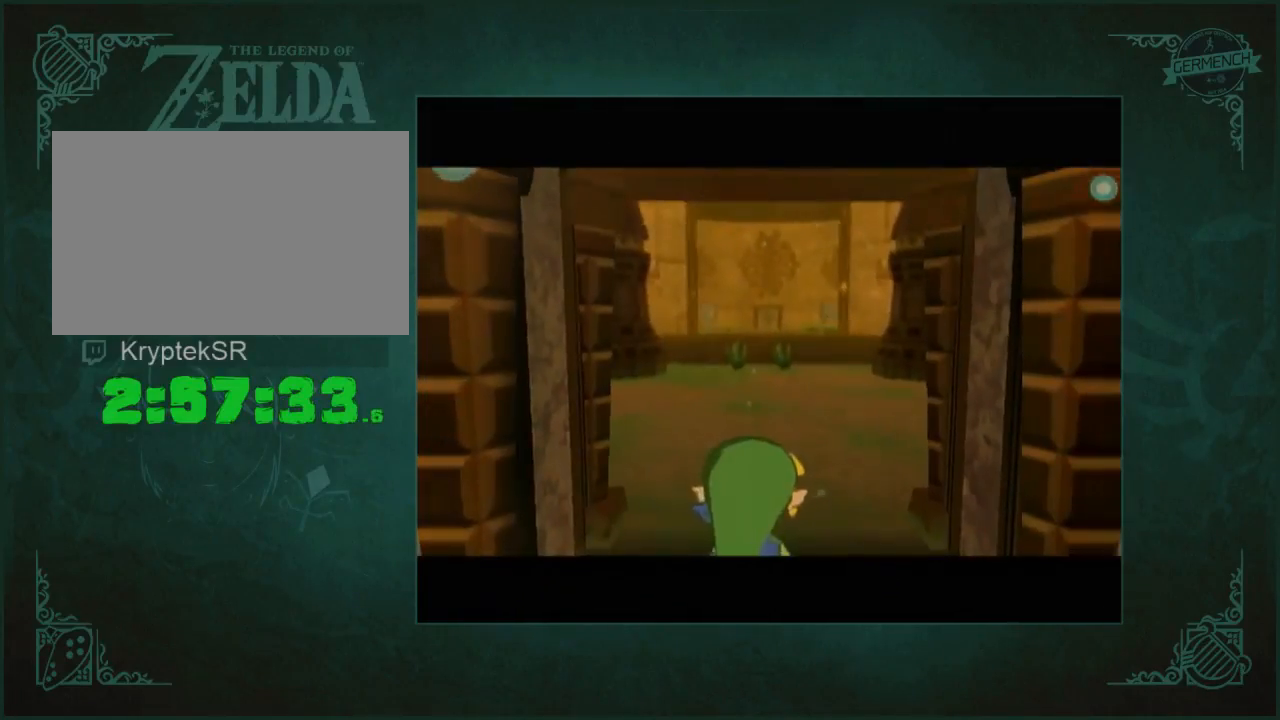
{"buttons": [], "left_stick": "up", "right_stick": "center", "events": []}
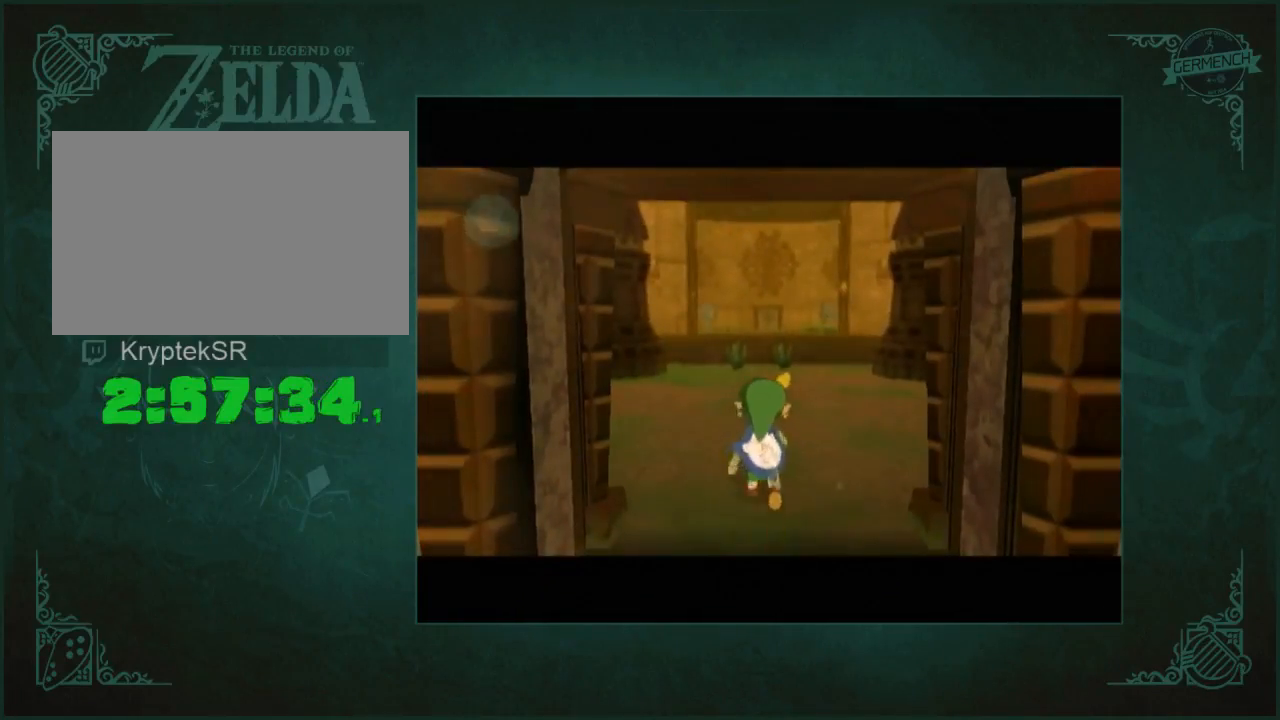
{"buttons": [], "left_stick": "up", "right_stick": "center", "events": []}
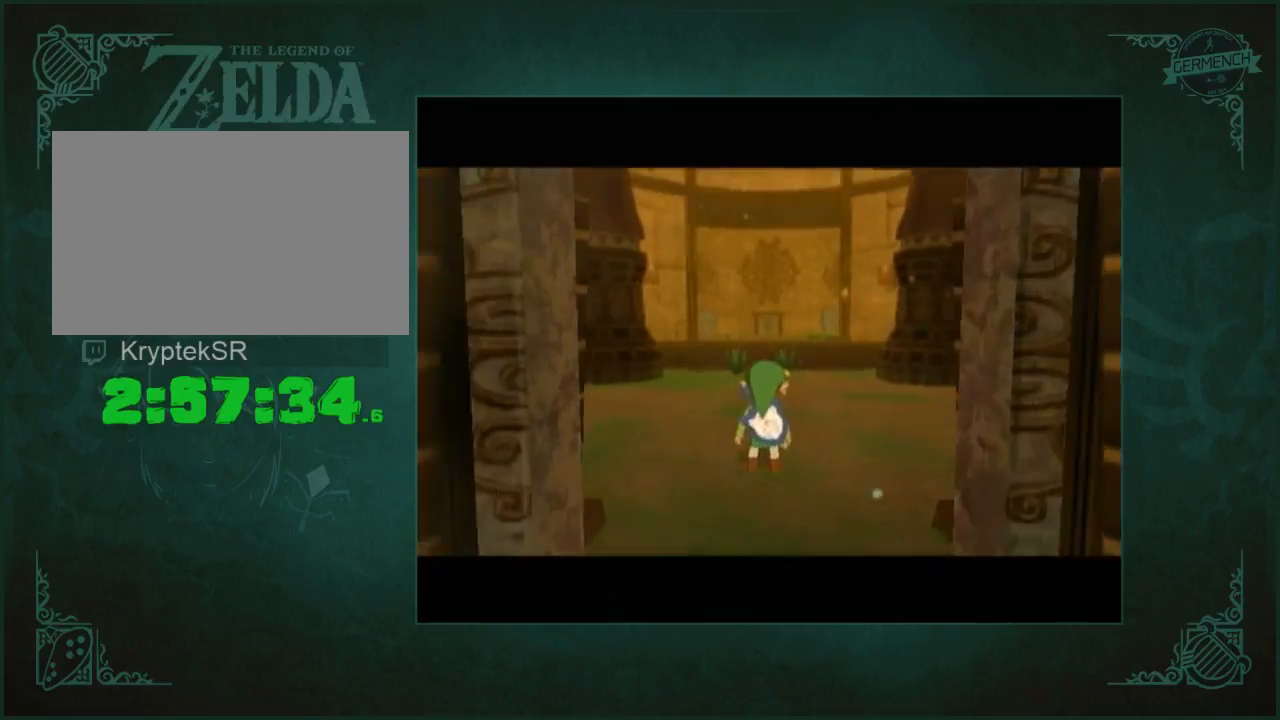
{"buttons": [], "left_stick": "up", "right_stick": "center", "events": []}
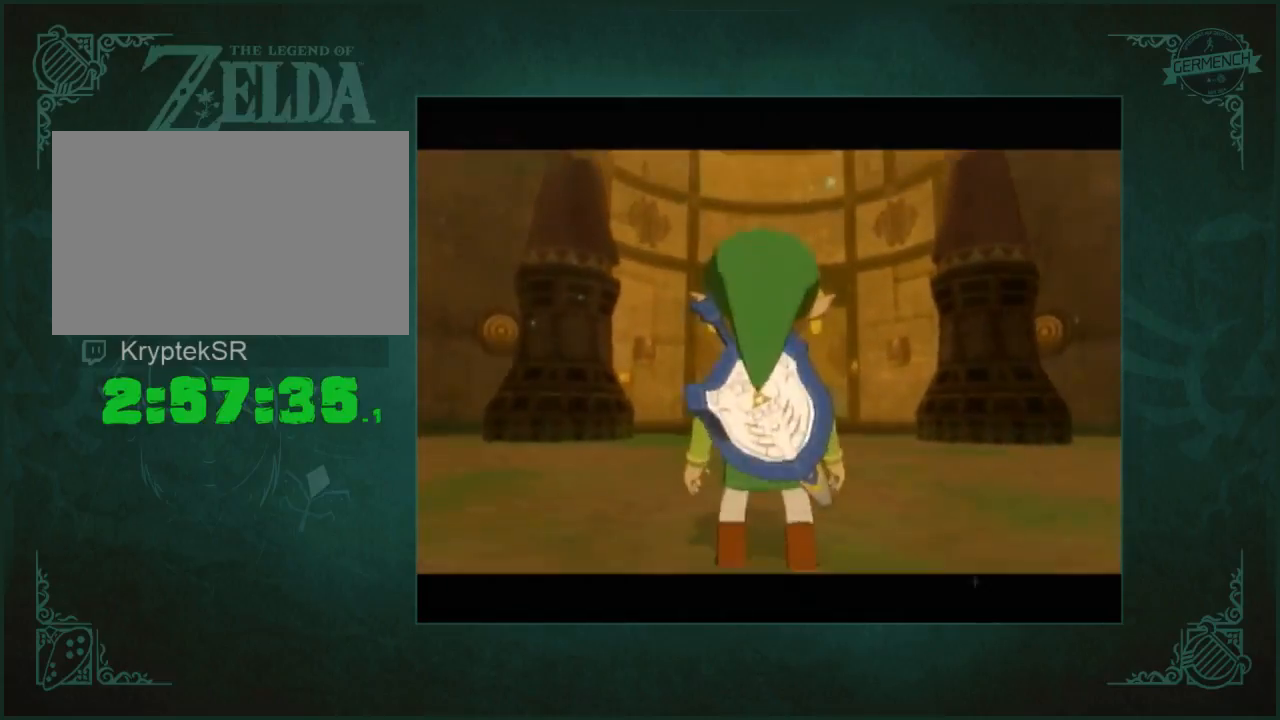
{"buttons": [], "left_stick": "up", "right_stick": "center", "events": []}
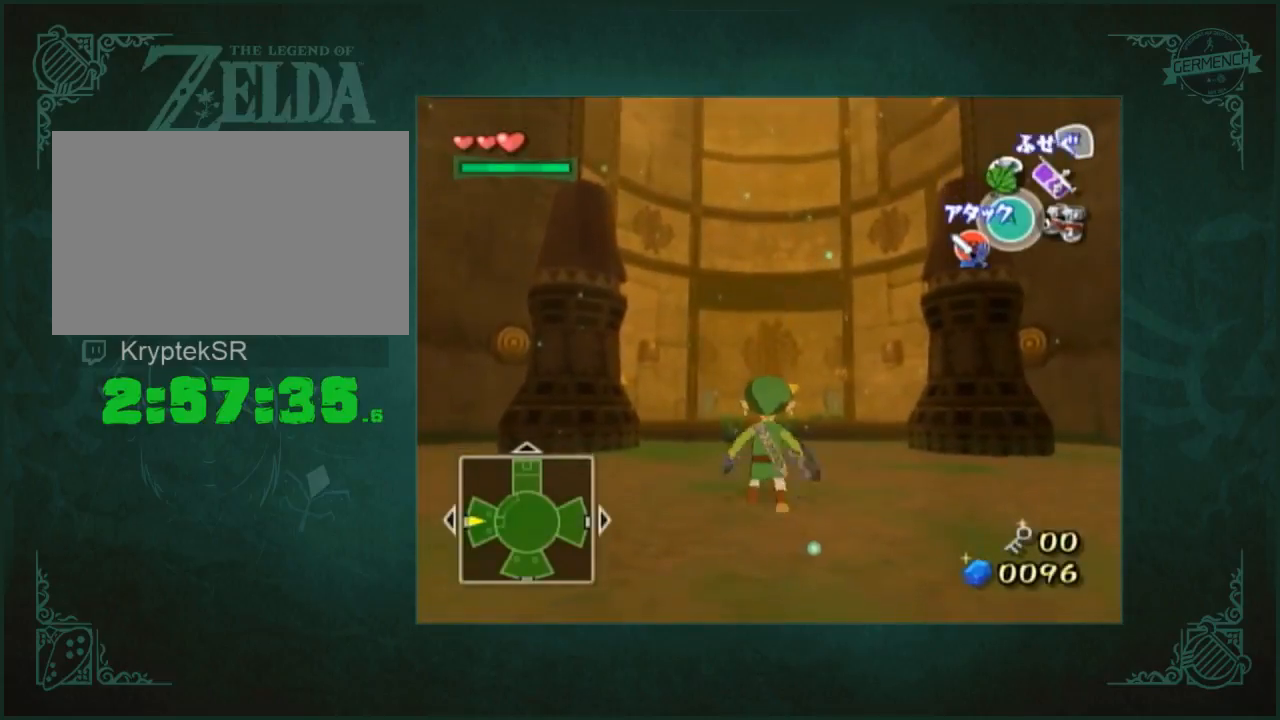
{"buttons": [], "left_stick": "down", "right_stick": "center", "events": [[133, "left_stick", "center"], [267, "left_stick", "down"]]}
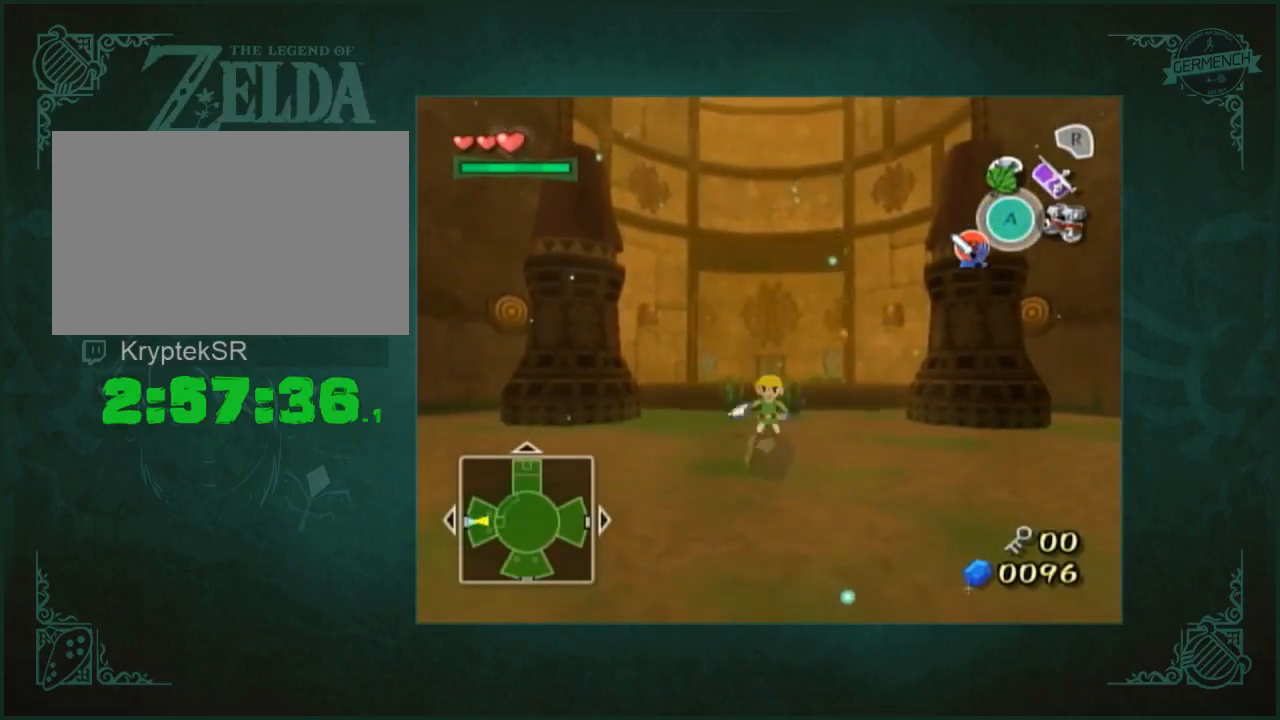
{"buttons": [], "left_stick": "up", "right_stick": "center", "events": [[33, "left_stick", "center"], [267, "left_stick", "up"]]}
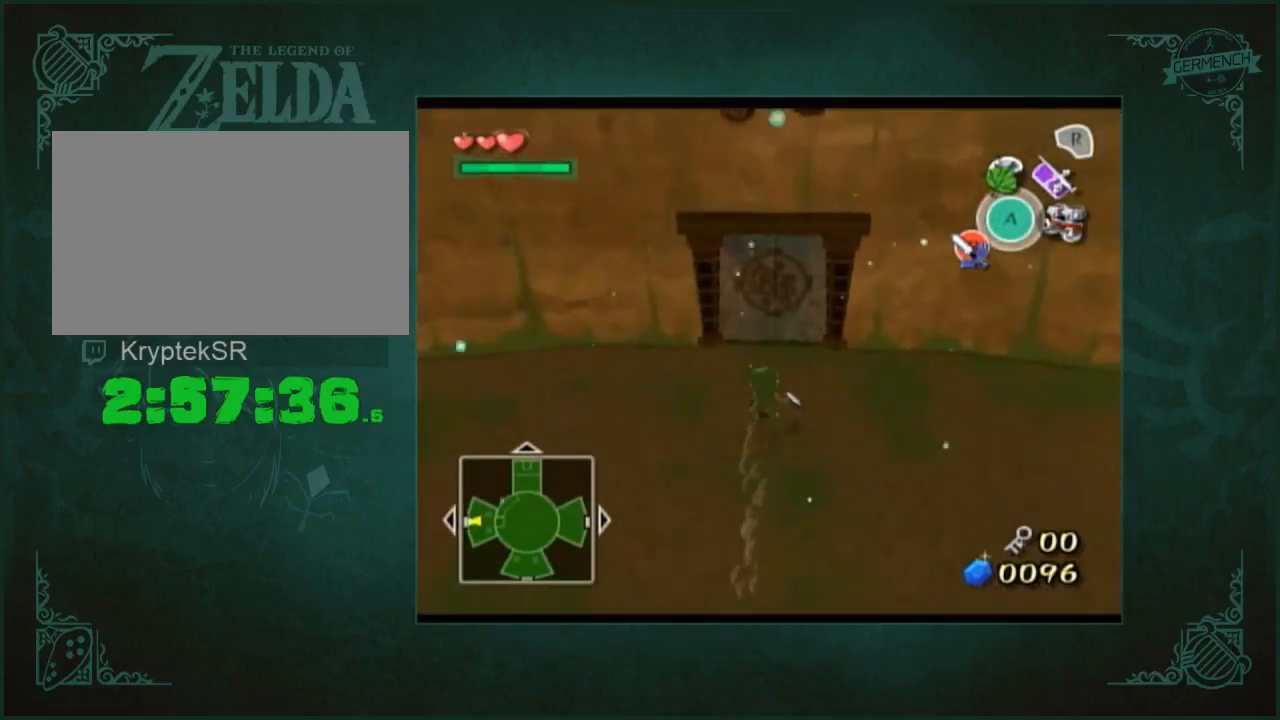
{"buttons": [], "left_stick": "up-right", "right_stick": "center", "events": [[167, "right_stick", "down-left"], [317, "left_stick", "up-right"], [367, "right_stick", "center"]]}
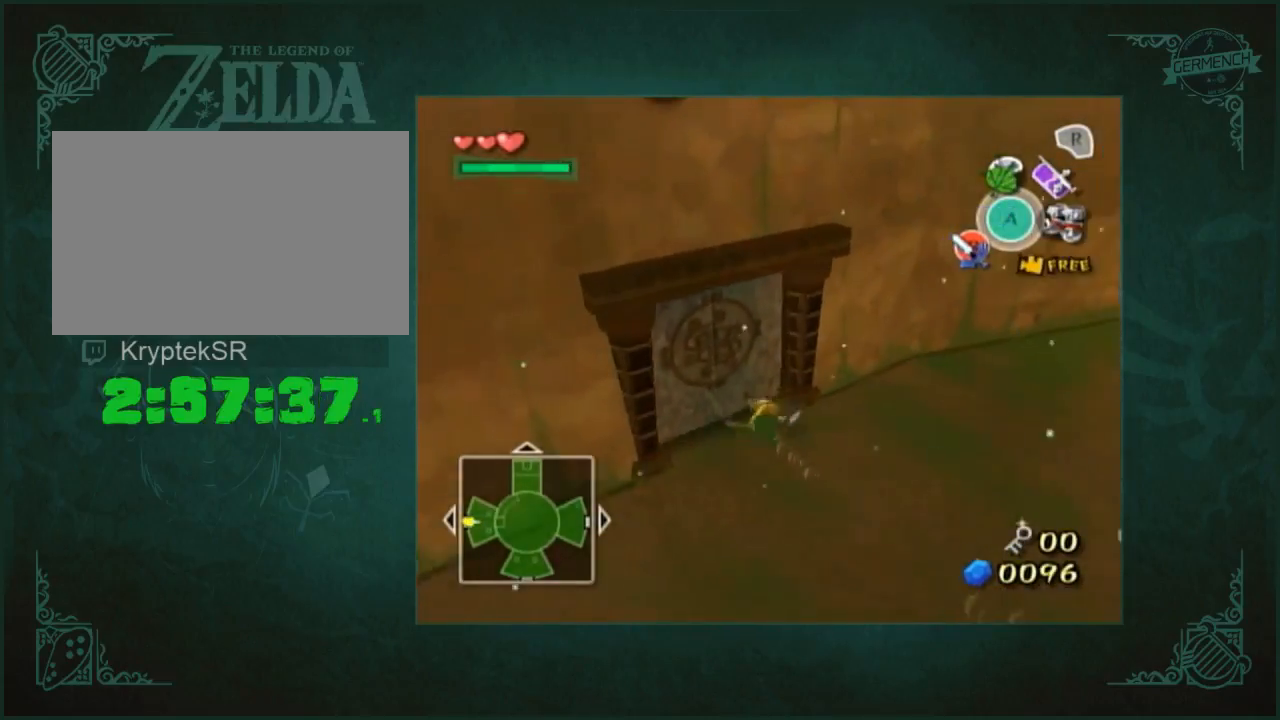
{"buttons": [], "left_stick": "down-right", "right_stick": "center", "events": [[167, "left_stick", "right"], [267, "left_stick", "center"], [433, "left_stick", "down-right"]]}
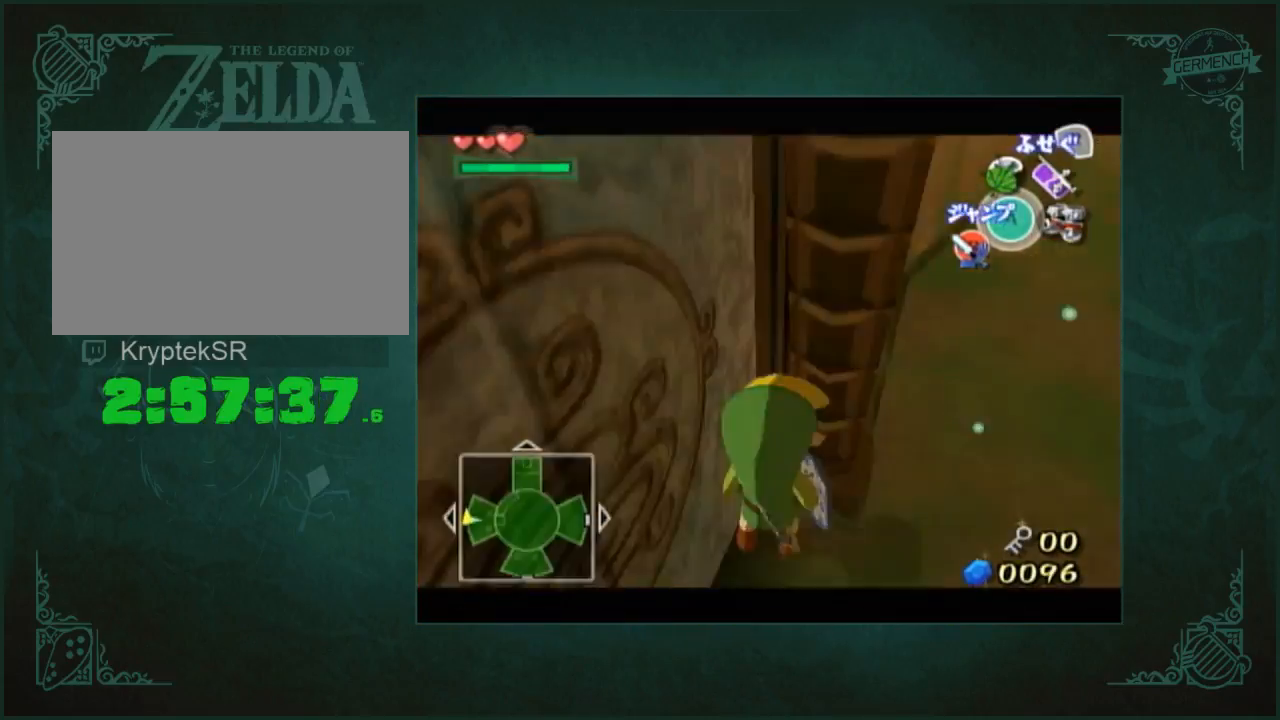
{"buttons": [], "left_stick": "up-left", "right_stick": "center", "events": [[100, "left_stick", "right"], [200, "left_stick", "center"], [467, "left_stick", "up-left"]]}
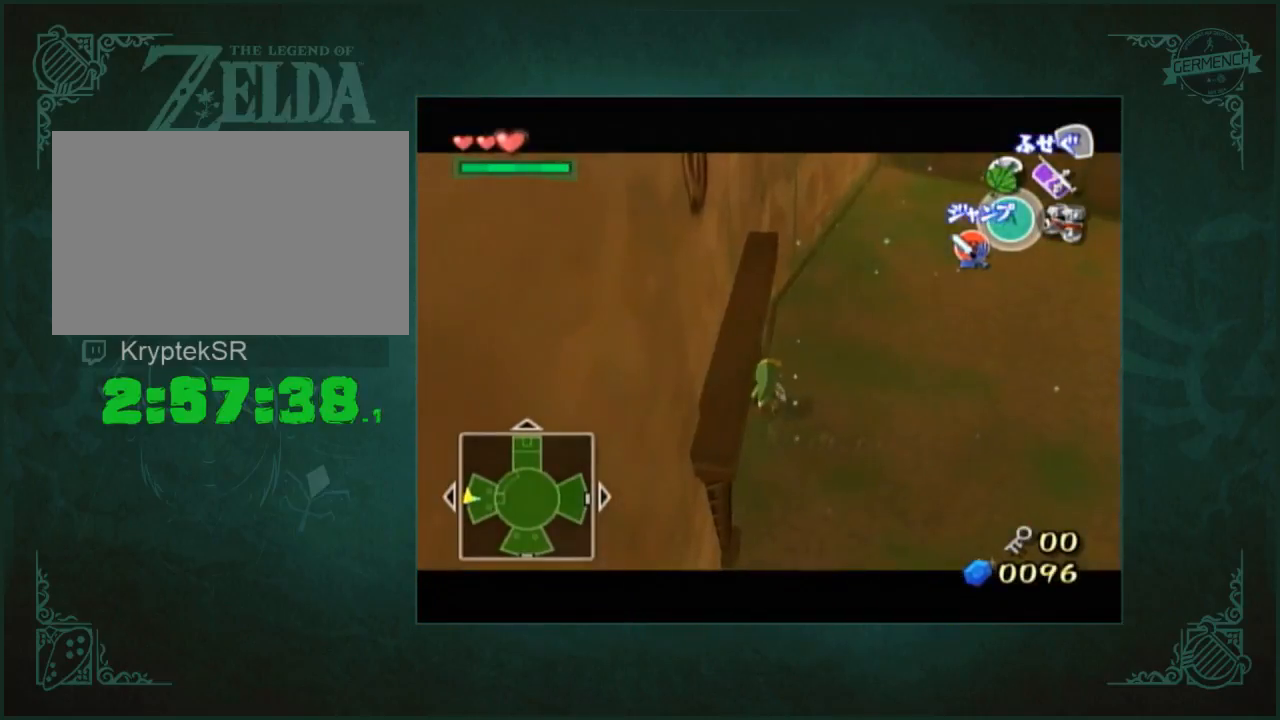
{"buttons": [], "left_stick": "up-left", "right_stick": "center", "events": []}
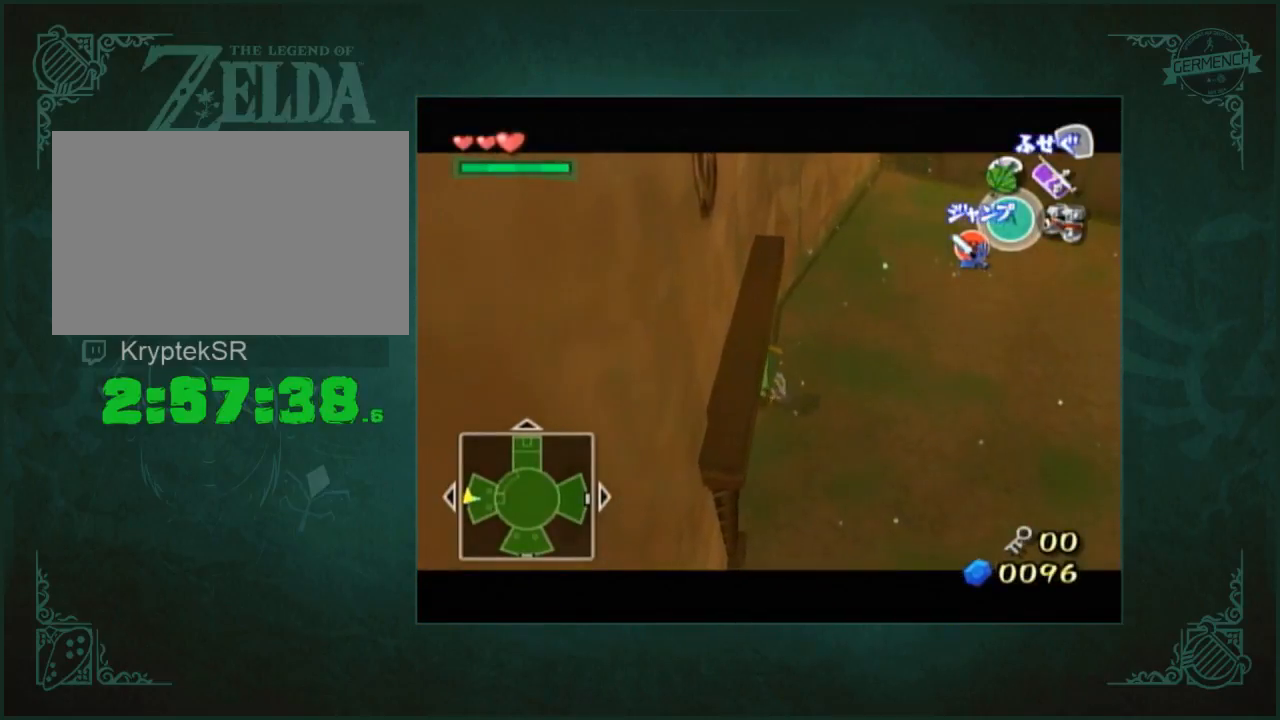
{"buttons": [], "left_stick": "up-left", "right_stick": "center", "events": []}
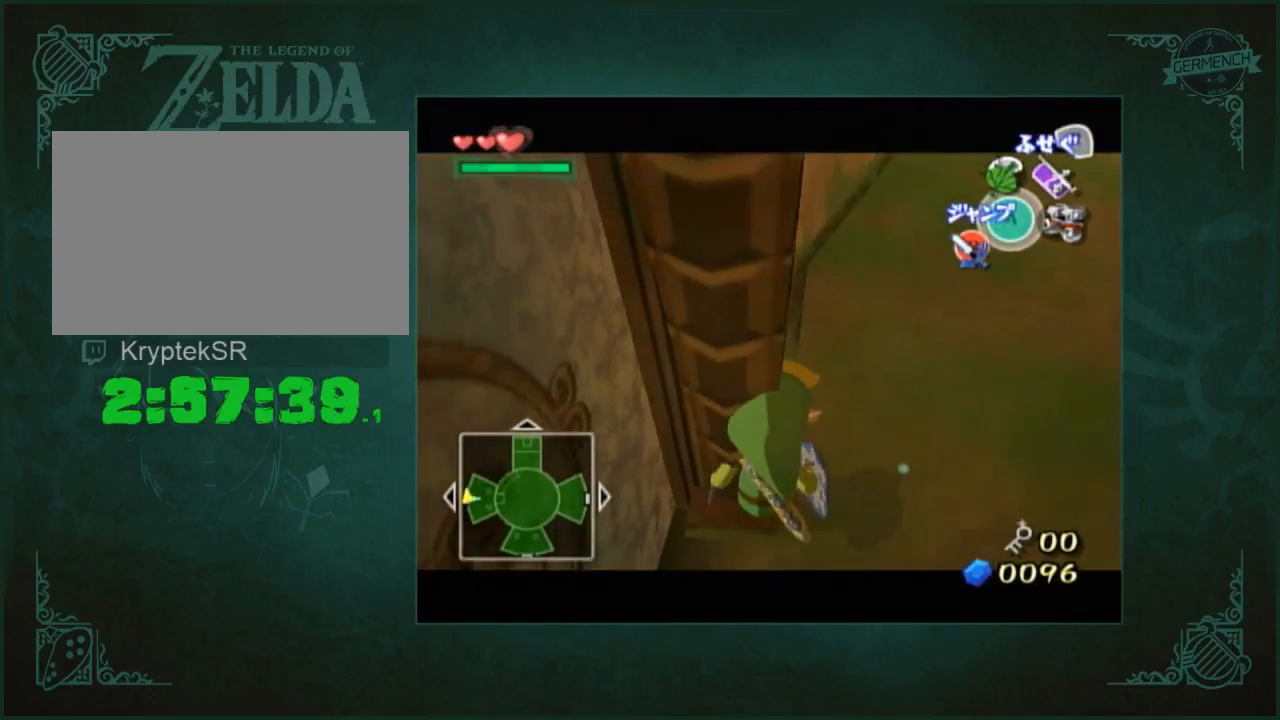
{"buttons": [], "left_stick": "up", "right_stick": "center", "events": [[417, "left_stick", "up"]]}
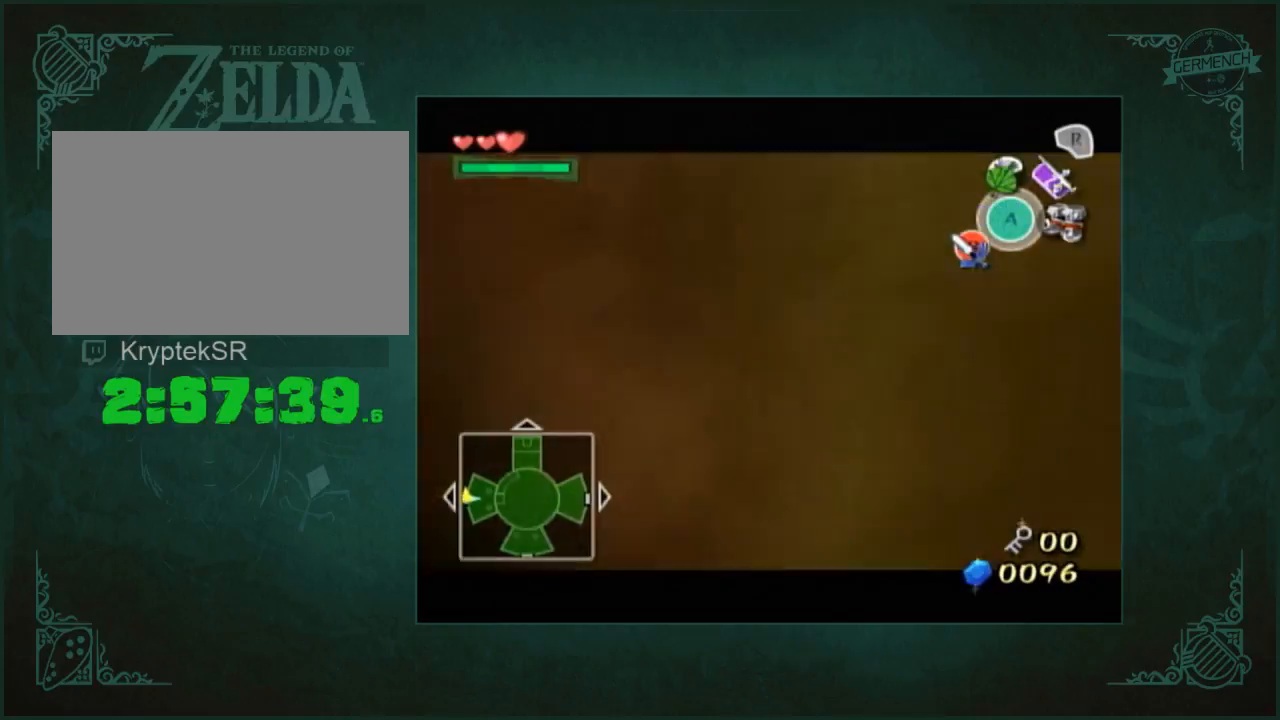
{"buttons": [], "left_stick": "up", "right_stick": "left", "events": [[117, "left_stick", "center"], [283, "left_stick", "up"], [450, "right_stick", "left"]]}
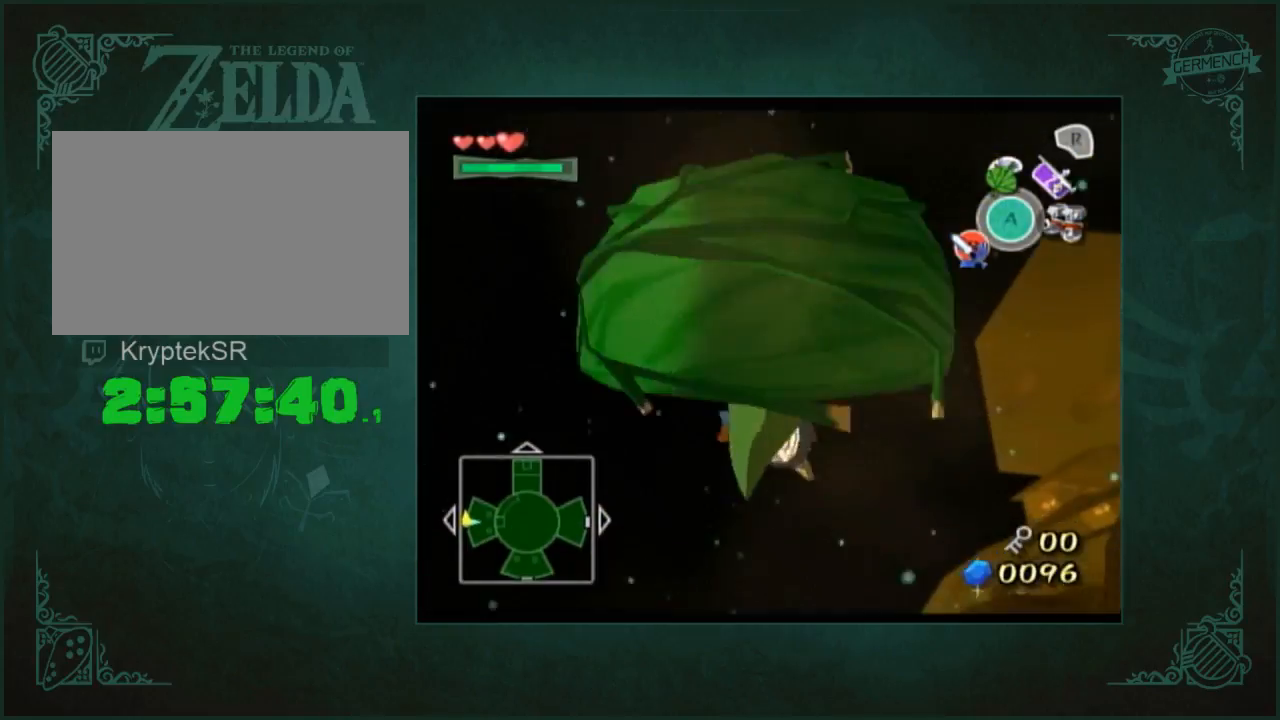
{"buttons": [], "left_stick": "center", "right_stick": "center", "events": [[117, "right_stick", "center"], [283, "left_stick", "center"]]}
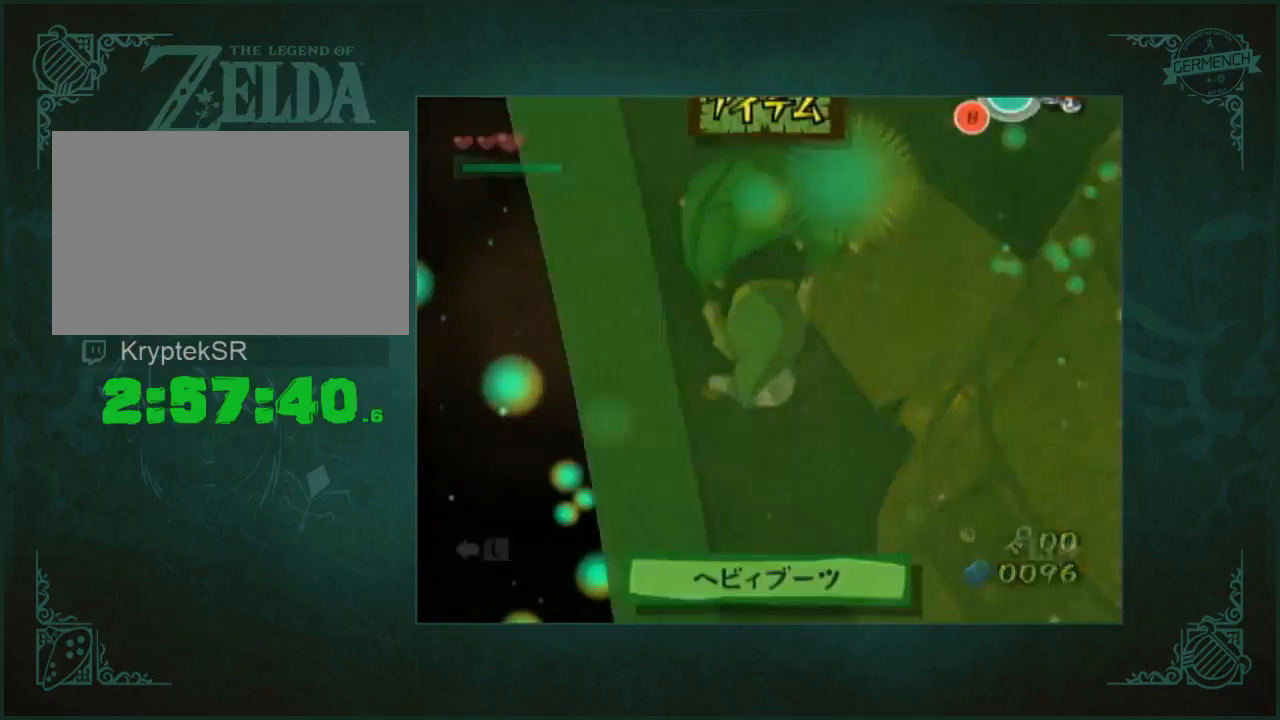
{"buttons": [], "left_stick": "center", "right_stick": "center", "events": []}
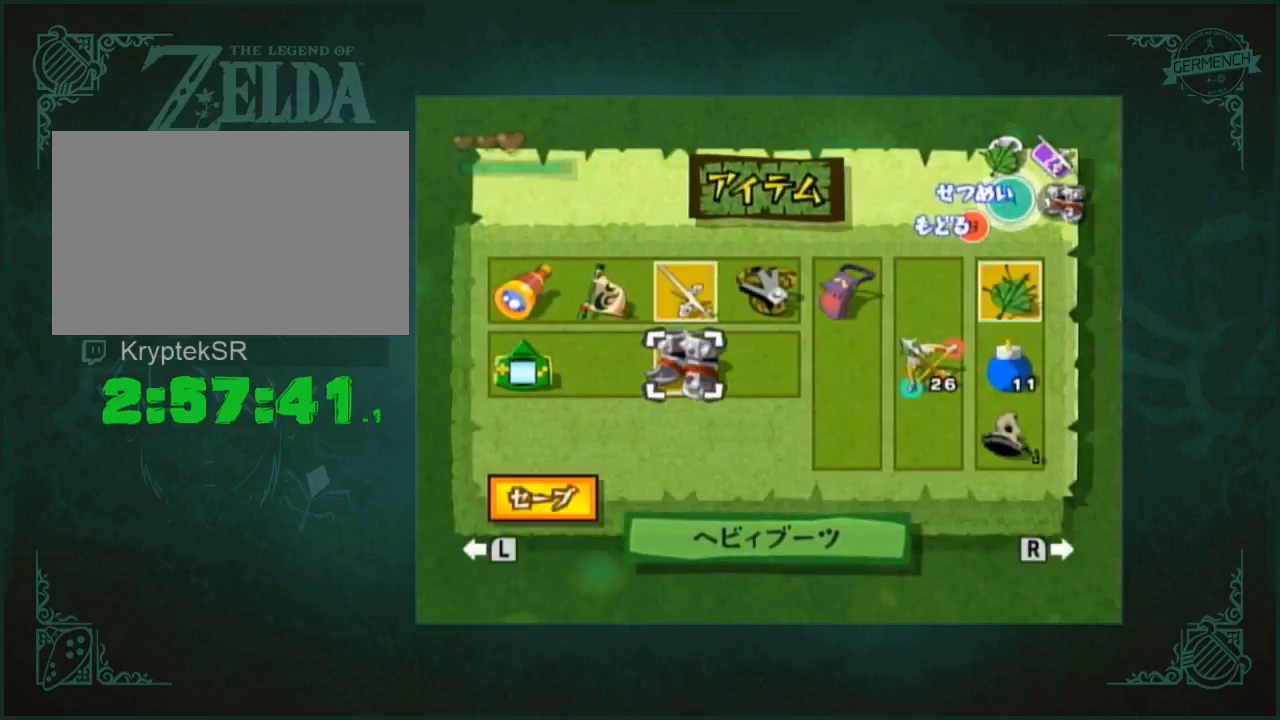
{"buttons": [], "left_stick": "center", "right_stick": "center", "events": [[17, "left_stick", "up"], [183, "left_stick", "left"], [283, "left_stick", "center"], [350, "left_stick", "left"], [450, "left_stick", "center"]]}
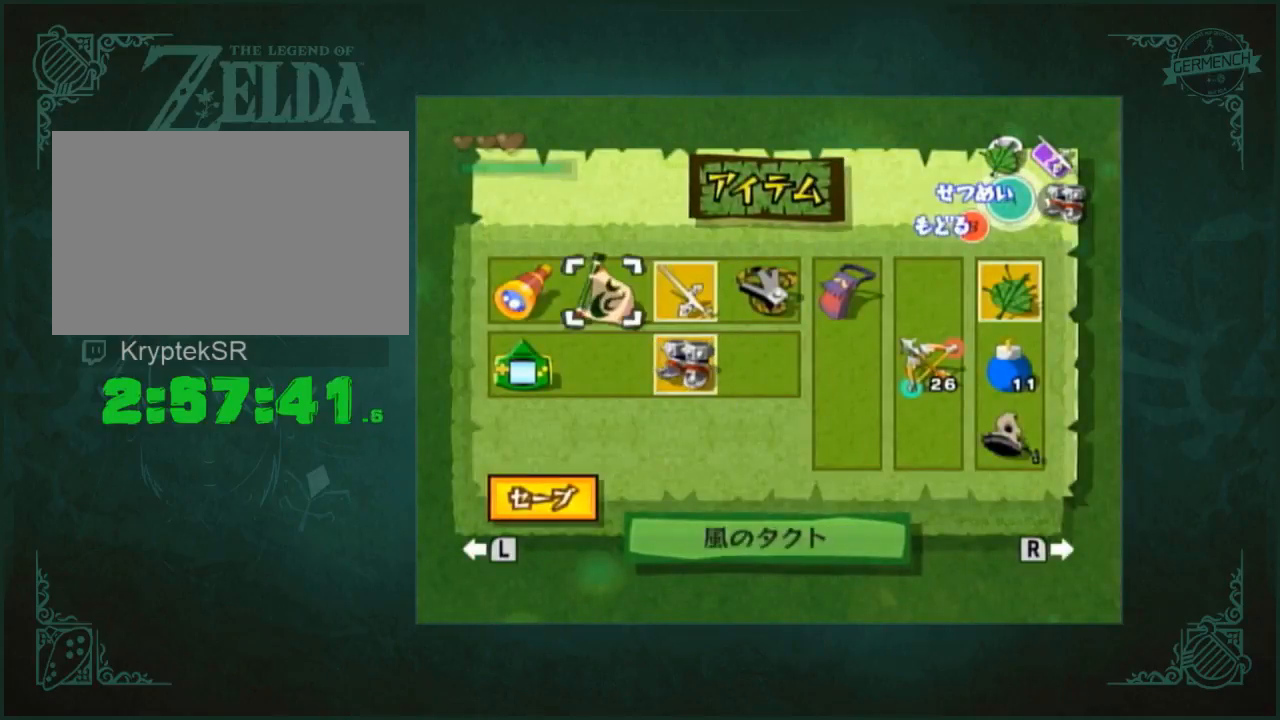
{"buttons": [], "left_stick": "down", "right_stick": "center", "events": [[17, "left_stick", "left"], [83, "left_stick", "center"], [150, "left_stick", "left"], [250, "left_stick", "center"], [350, "left_stick", "left"], [417, "left_stick", "down"]]}
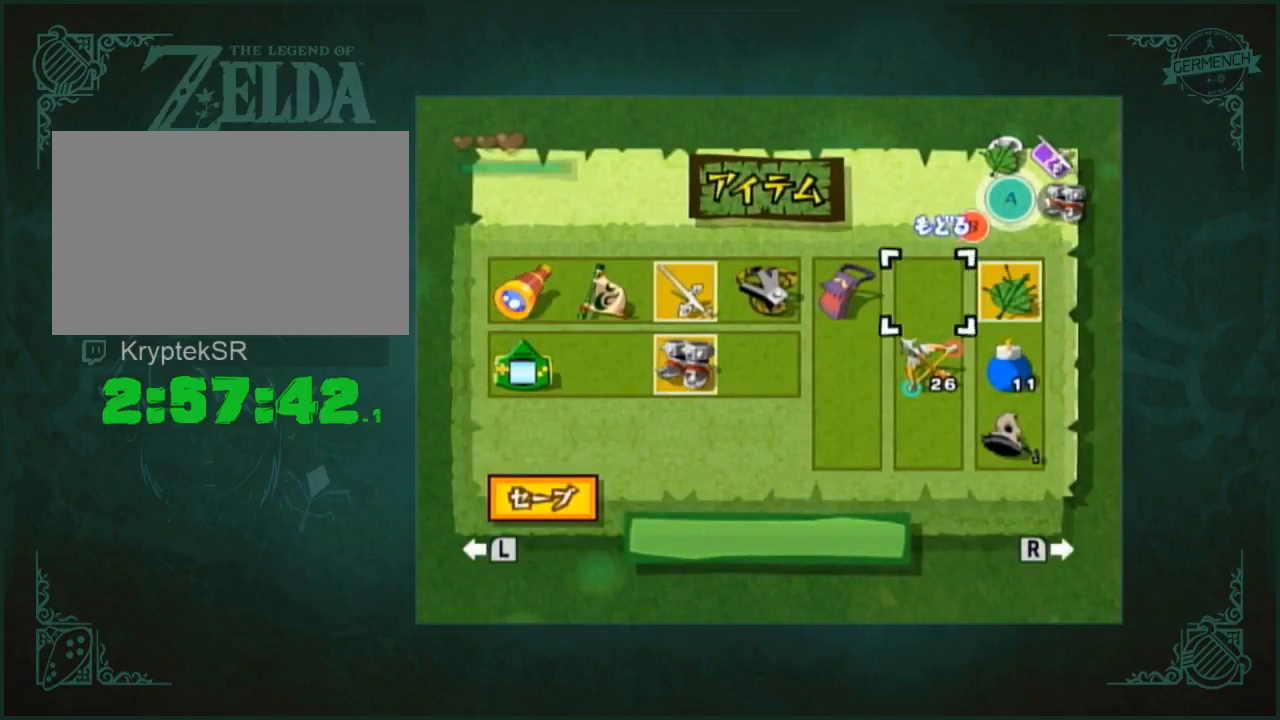
{"buttons": [], "left_stick": "center", "right_stick": "center", "events": [[50, "left_stick", "center"], [117, "left_stick", "down"], [217, "left_stick", "right"], [317, "left_stick", "center"]]}
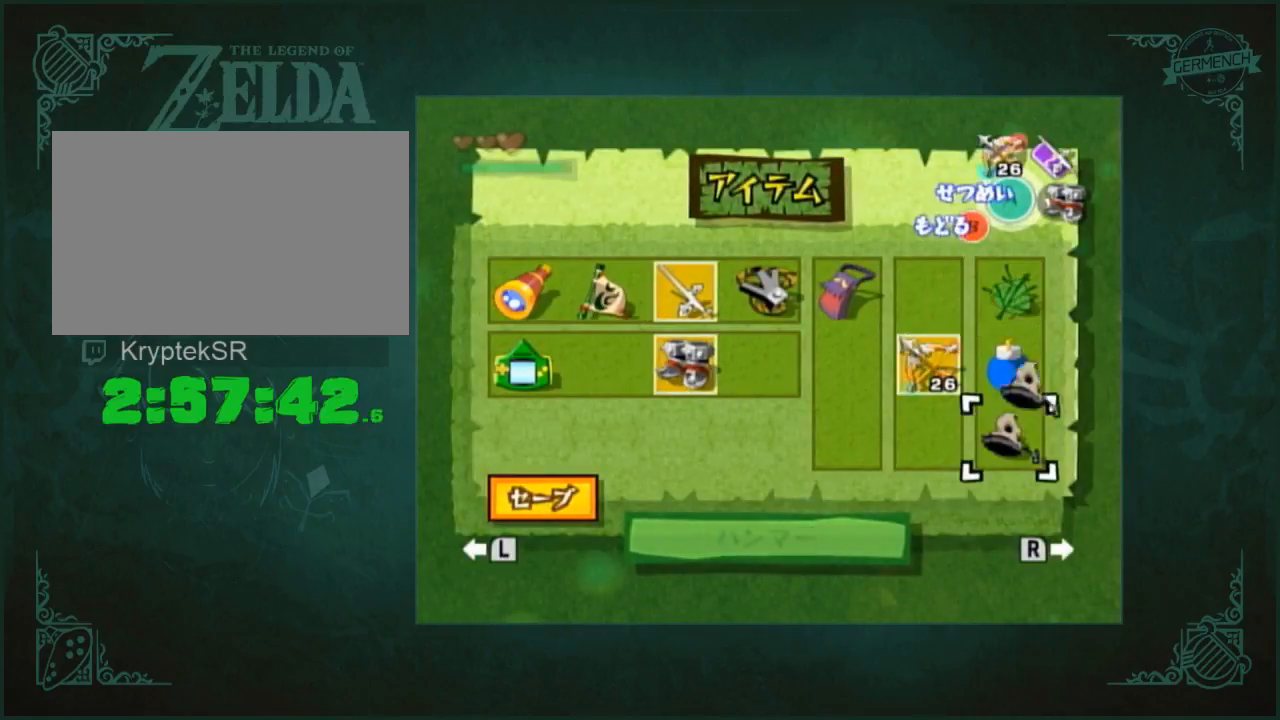
{"buttons": [], "left_stick": "up", "right_stick": "left", "events": [[183, "left_stick", "up"], [183, "right_stick", "left"], [317, "right_stick", "center"], [483, "right_stick", "left"]]}